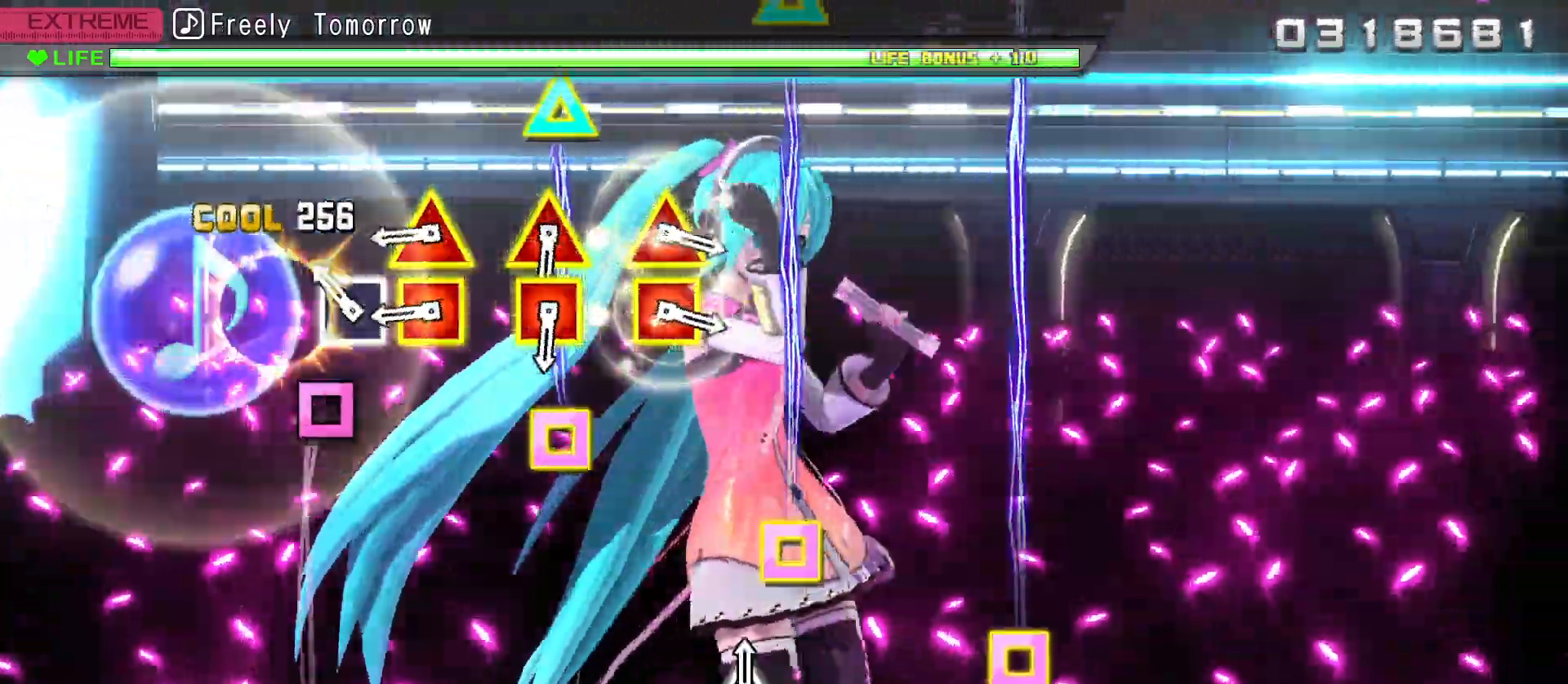
Gameplay with a controller (PlayStation layout); each line is a JSON object with the inputs held at the frame after it. "events" lists button and stick changes between this image and that frame as [ms after this image, input, new state], when the widget could be followed in between.
{"buttons": ["CROSS"], "left_stick": "center", "right_stick": "center", "events": [[17, "CROSS", "down"], [17, "SQUARE", "up"], [183, "SQUARE", "down"], [233, "SQUARE", "up"], [383, "DPAD_UP", "down"], [383, "SQUARE", "down"], [500, "DPAD_UP", "up"], [500, "SQUARE", "up"]]}
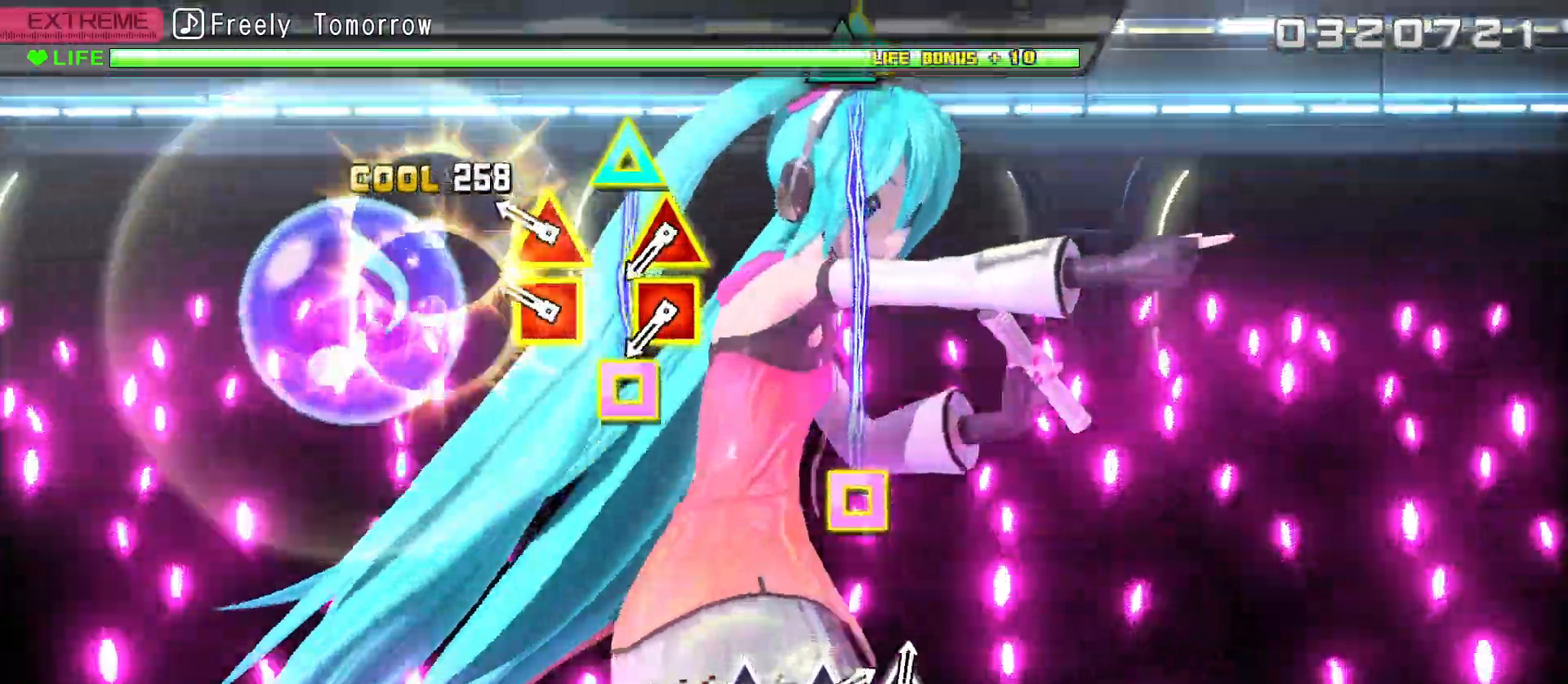
{"buttons": ["CROSS"], "left_stick": "center", "right_stick": "center", "events": [[167, "CROSS", "up"], [233, "DPAD_UP", "down"], [233, "SQUARE", "down"], [367, "CROSS", "down"], [367, "DPAD_UP", "up"], [367, "SQUARE", "up"]]}
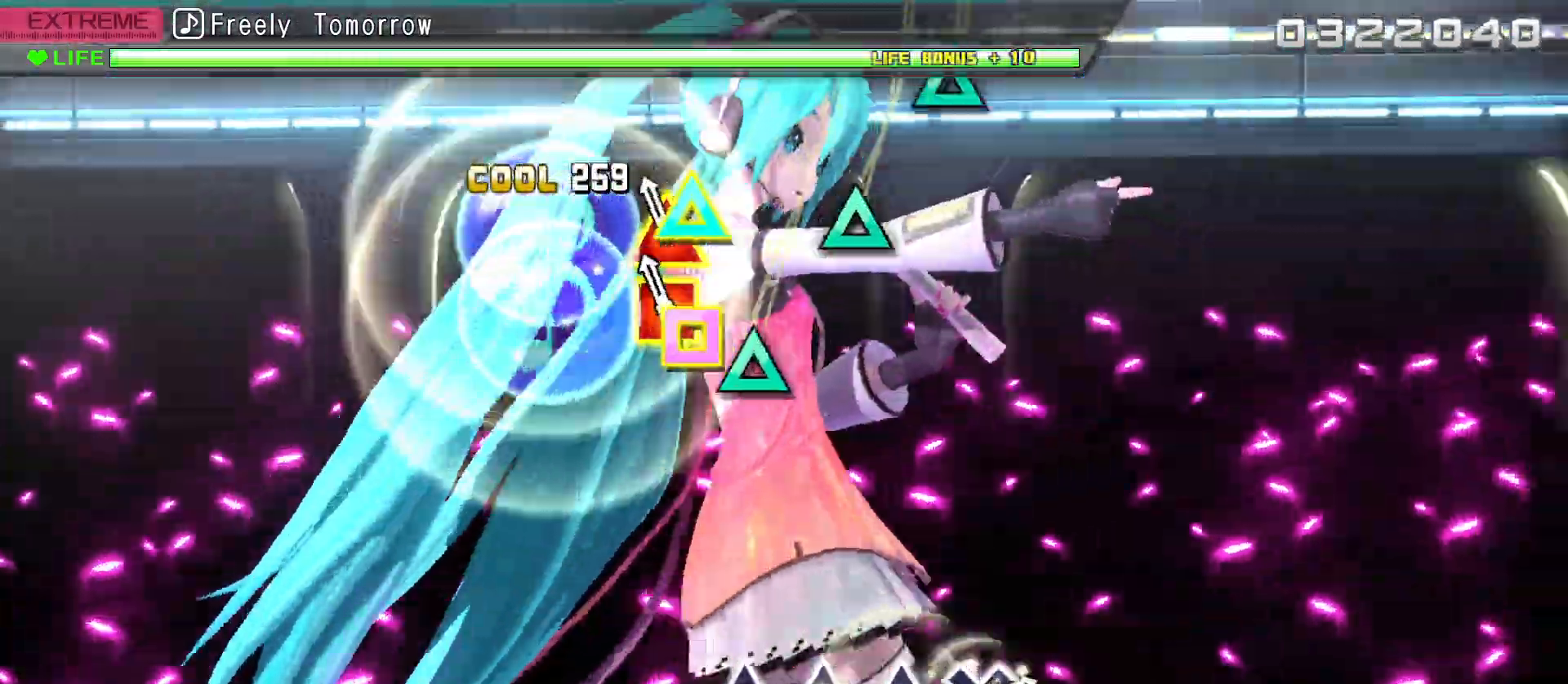
{"buttons": ["CROSS"], "left_stick": "center", "right_stick": "center", "events": [[67, "DPAD_UP", "down"], [83, "SQUARE", "down"], [200, "CROSS", "up"], [200, "DPAD_UP", "up"], [200, "SQUARE", "up"], [500, "CROSS", "down"]]}
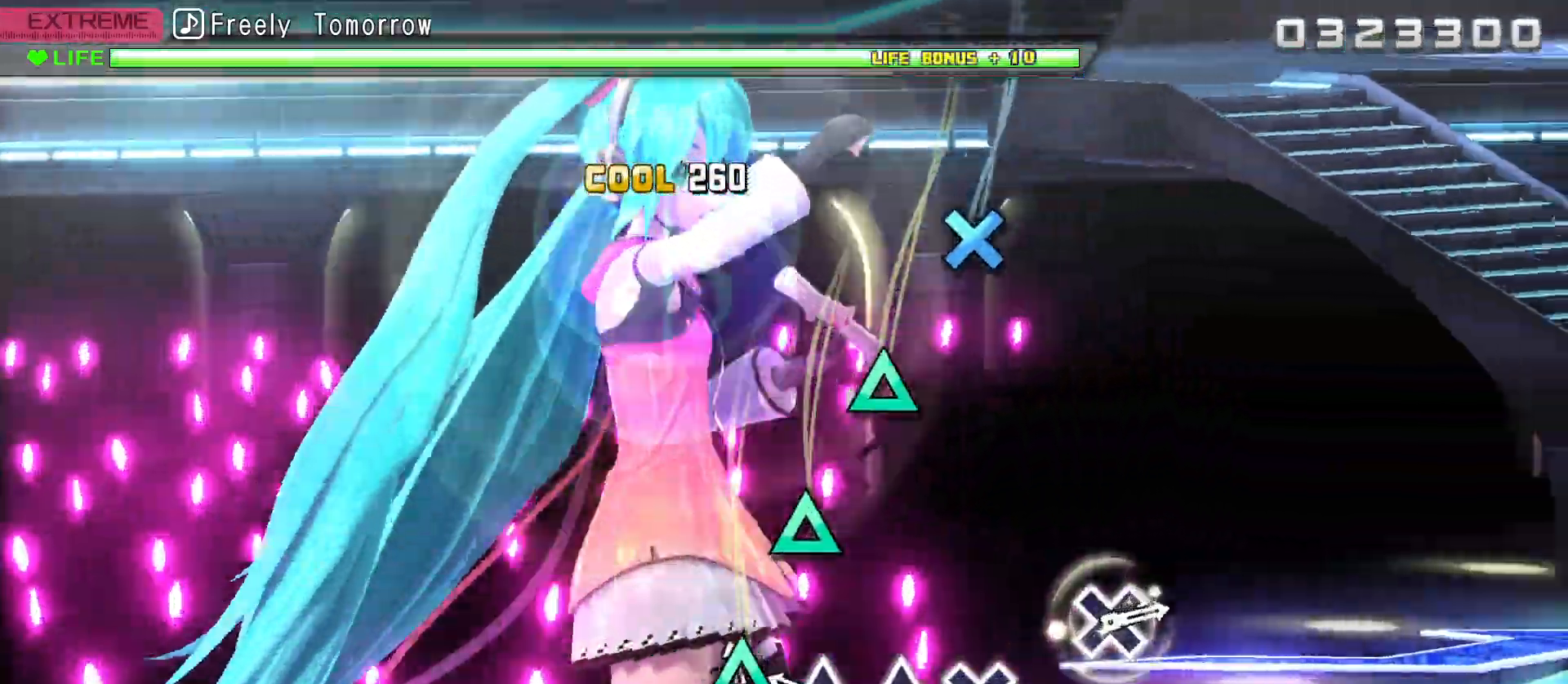
{"buttons": [], "left_stick": "center", "right_stick": "center", "events": [[33, "TRIANGLE", "down"], [150, "TRIANGLE", "up"], [267, "TRIANGLE", "down"], [383, "TRIANGLE", "up"], [433, "CROSS", "up"]]}
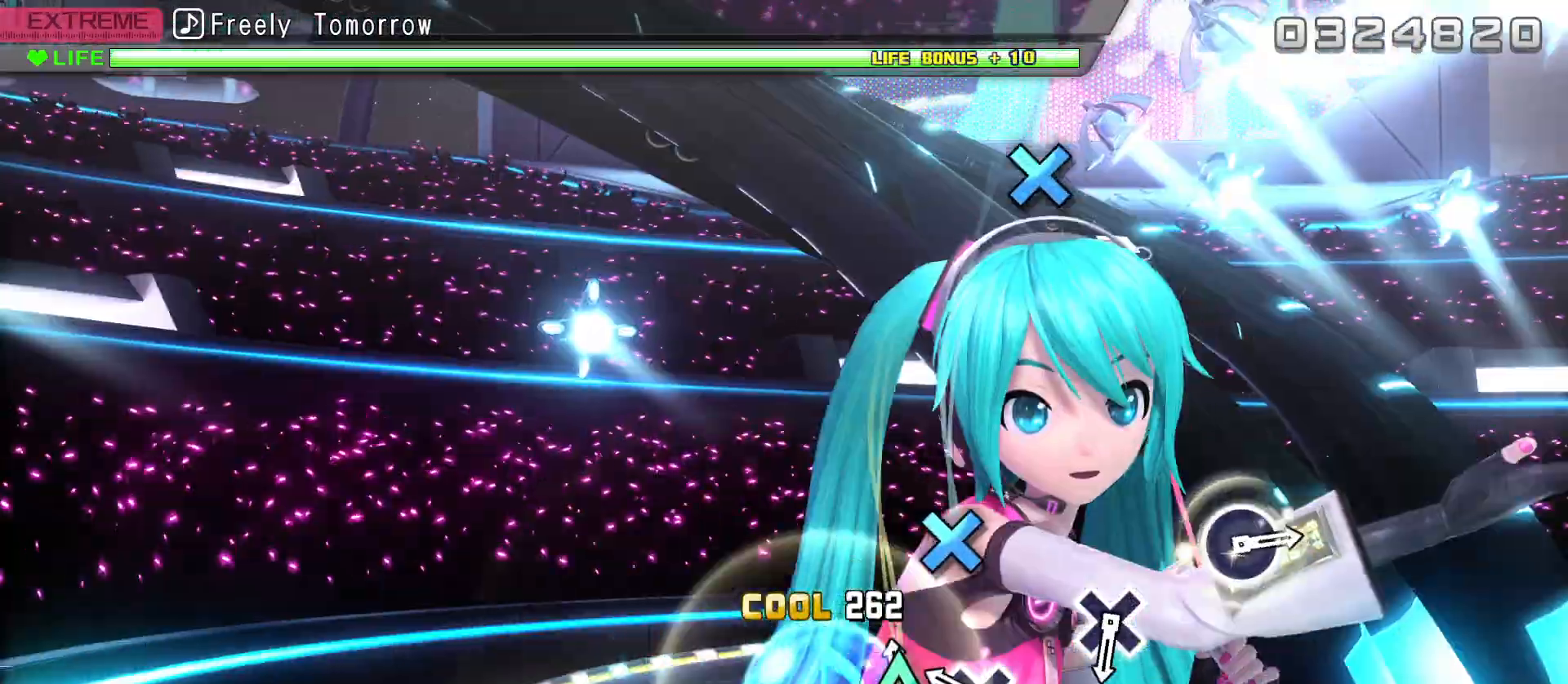
{"buttons": [], "left_stick": "center", "right_stick": "center", "events": [[17, "TRIANGLE", "down"], [133, "TRIANGLE", "up"], [250, "DPAD_DOWN", "down"], [367, "DPAD_DOWN", "up"]]}
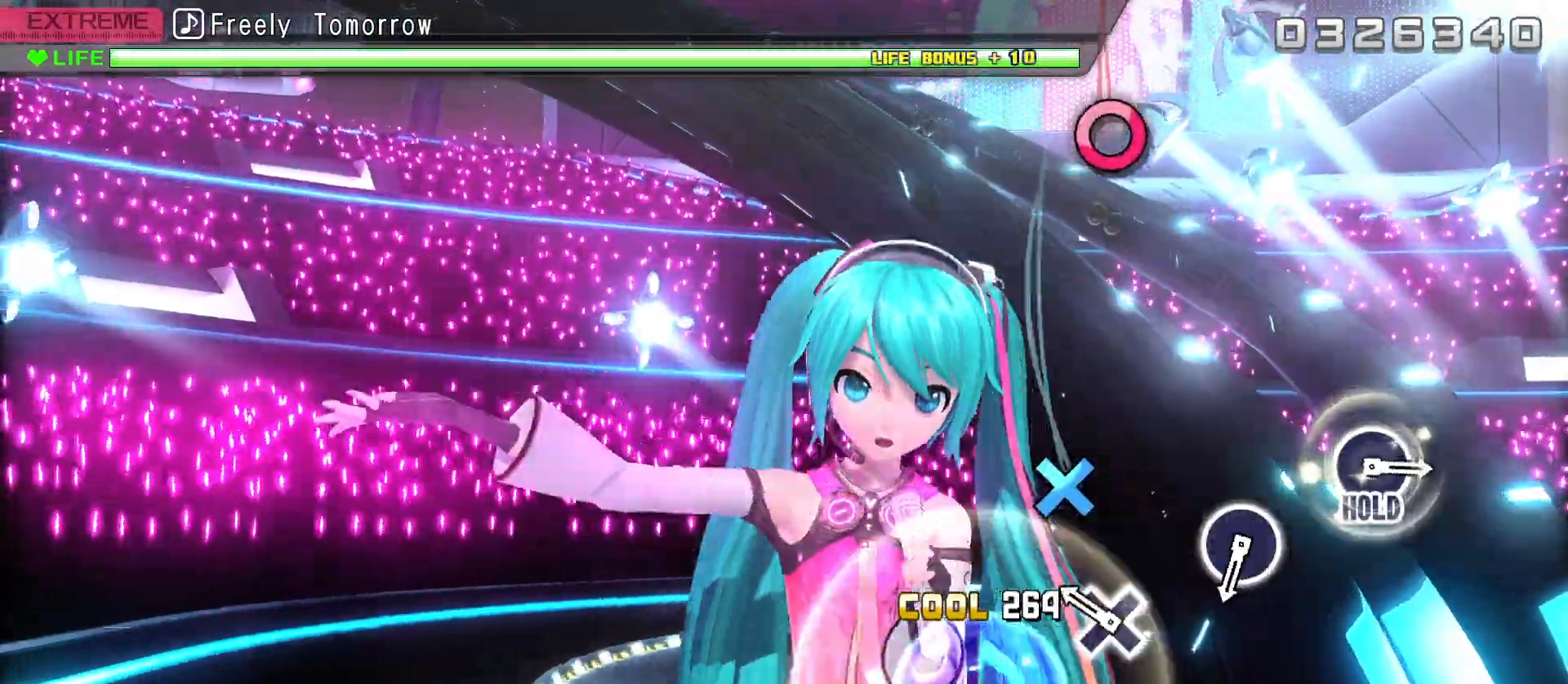
{"buttons": [], "left_stick": "center", "right_stick": "center", "events": [[233, "DPAD_DOWN", "down"], [333, "DPAD_DOWN", "up"]]}
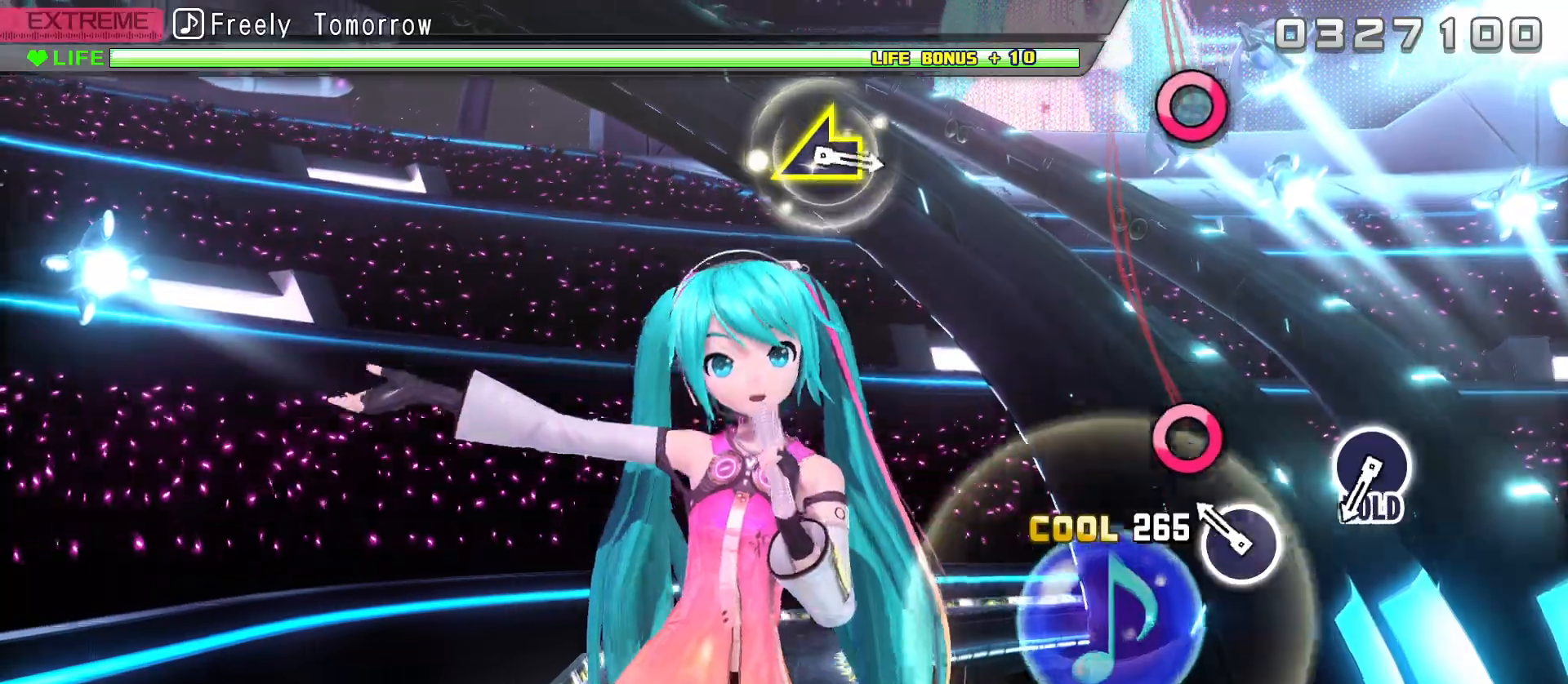
{"buttons": [], "left_stick": "center", "right_stick": "center", "events": [[183, "CIRCLE", "down"], [300, "CIRCLE", "up"]]}
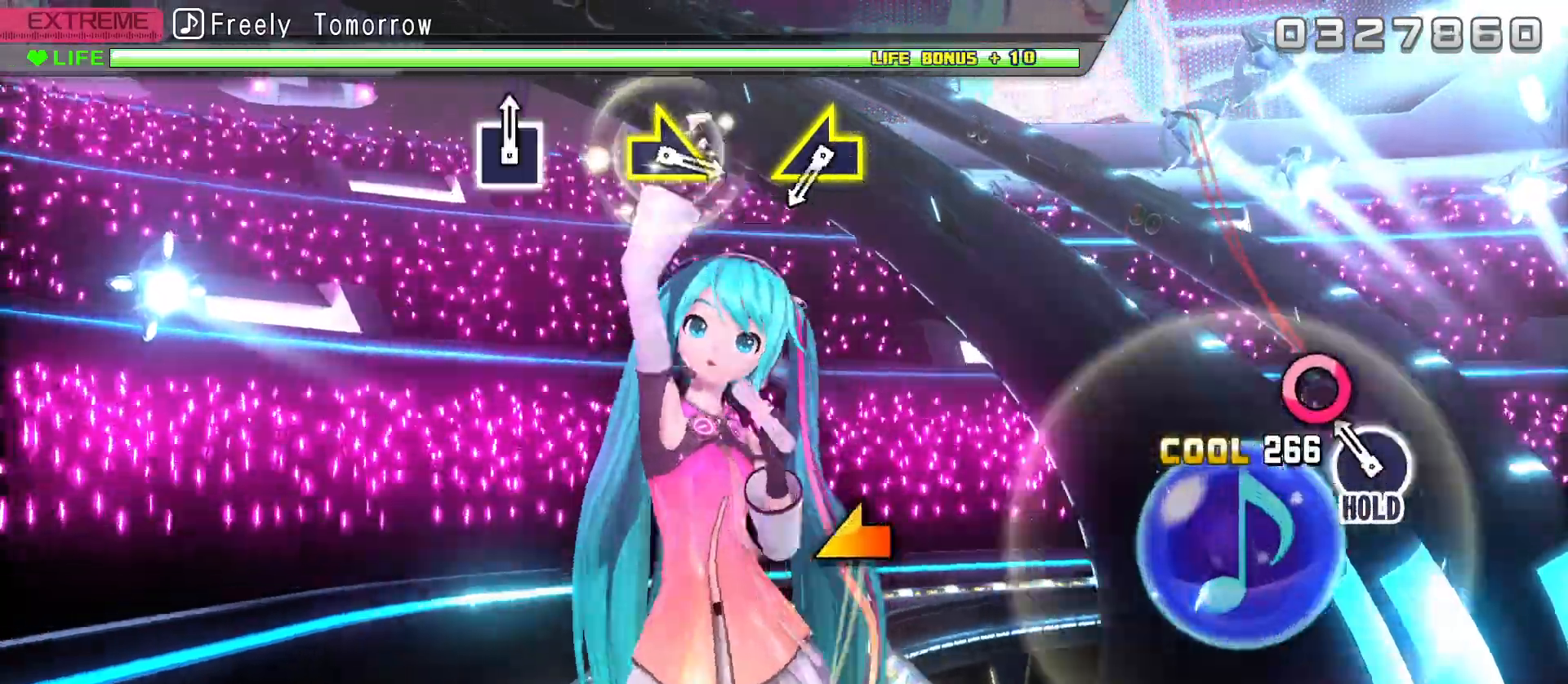
{"buttons": ["R2"], "left_stick": "center", "right_stick": "center", "events": [[117, "CIRCLE", "down"], [200, "R2", "down"], [267, "CIRCLE", "up"]]}
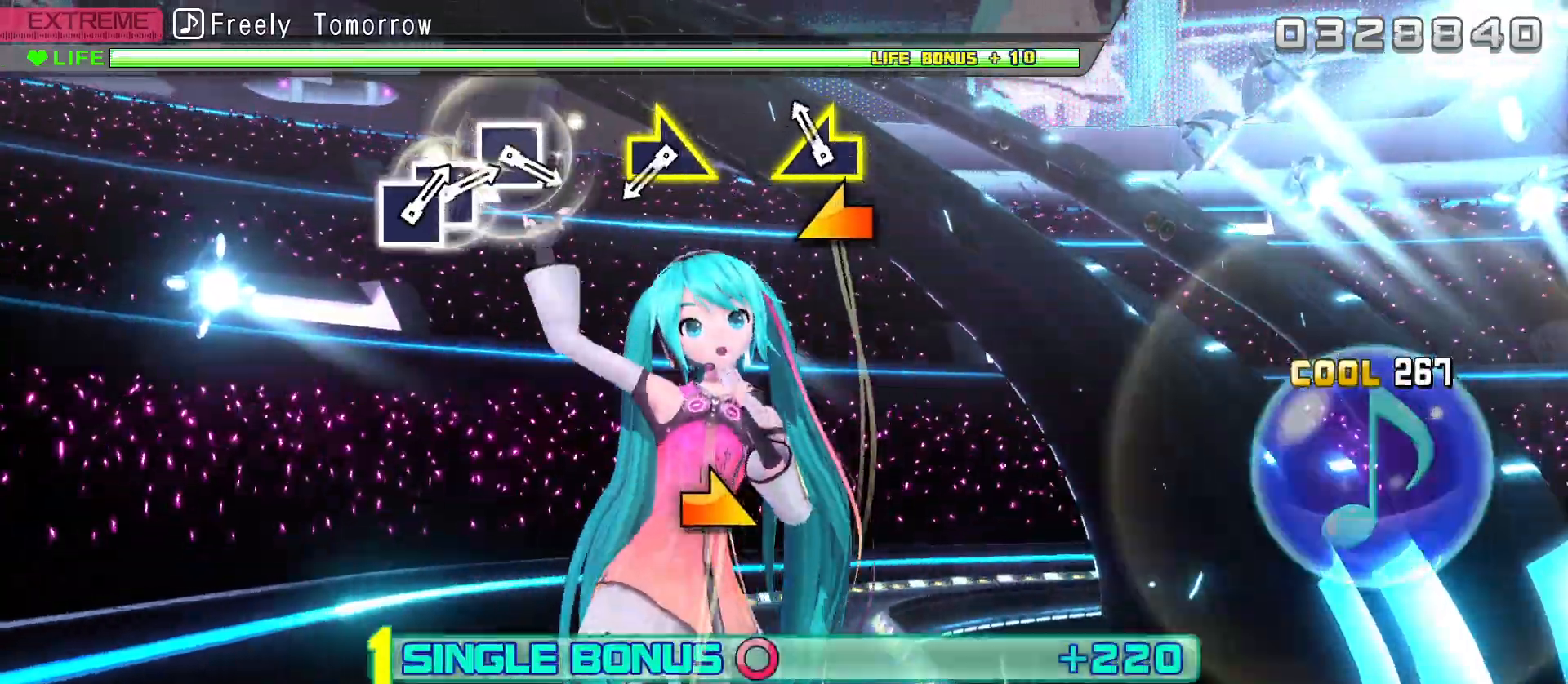
{"buttons": ["R2"], "left_stick": "center", "right_stick": "center", "events": [[100, "left_stick", "left"], [183, "left_stick", "center"]]}
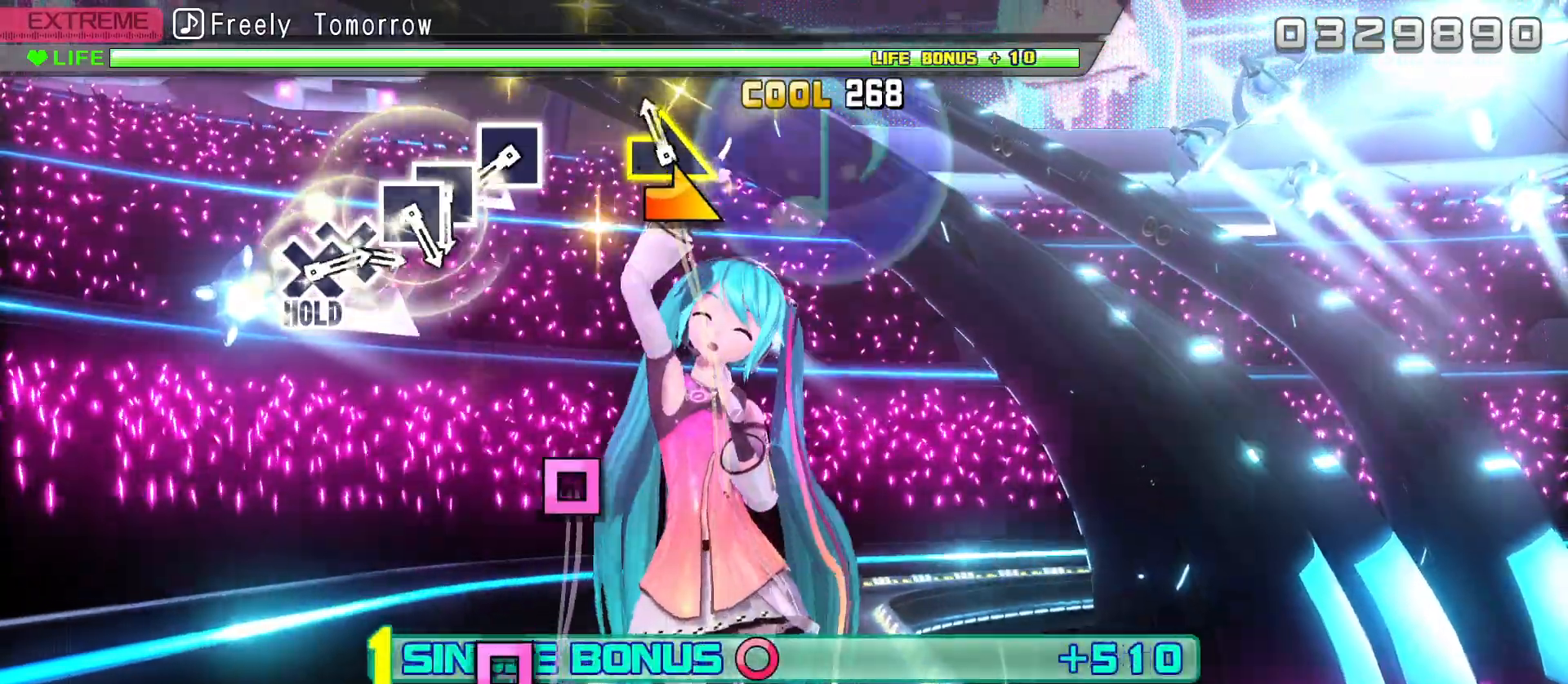
{"buttons": ["R2"], "left_stick": "center", "right_stick": "center", "events": [[50, "left_stick", "right"], [183, "left_stick", "center"]]}
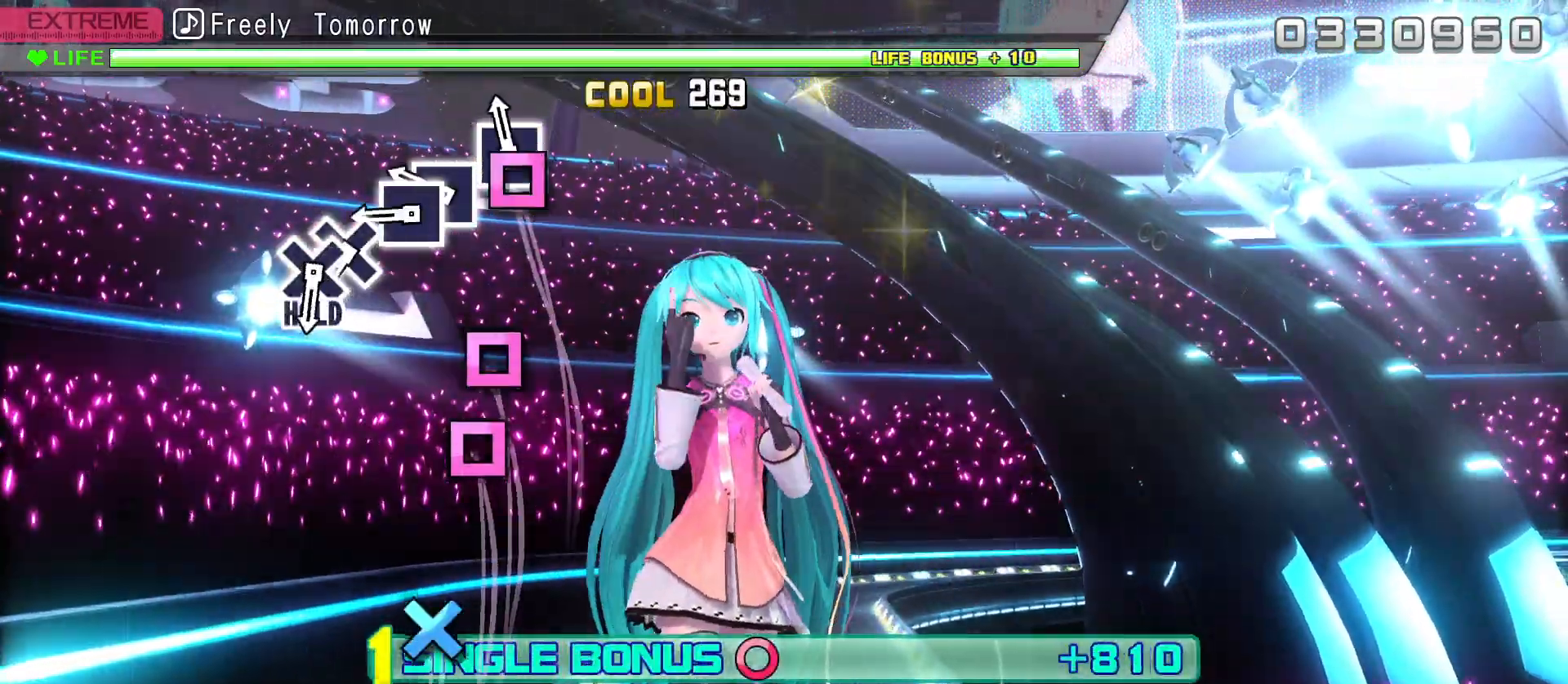
{"buttons": ["R2"], "left_stick": "center", "right_stick": "center", "events": [[50, "SQUARE", "down"], [117, "SQUARE", "up"], [267, "SQUARE", "down"], [350, "SQUARE", "up"], [400, "DPAD_LEFT", "down"], [467, "DPAD_LEFT", "up"]]}
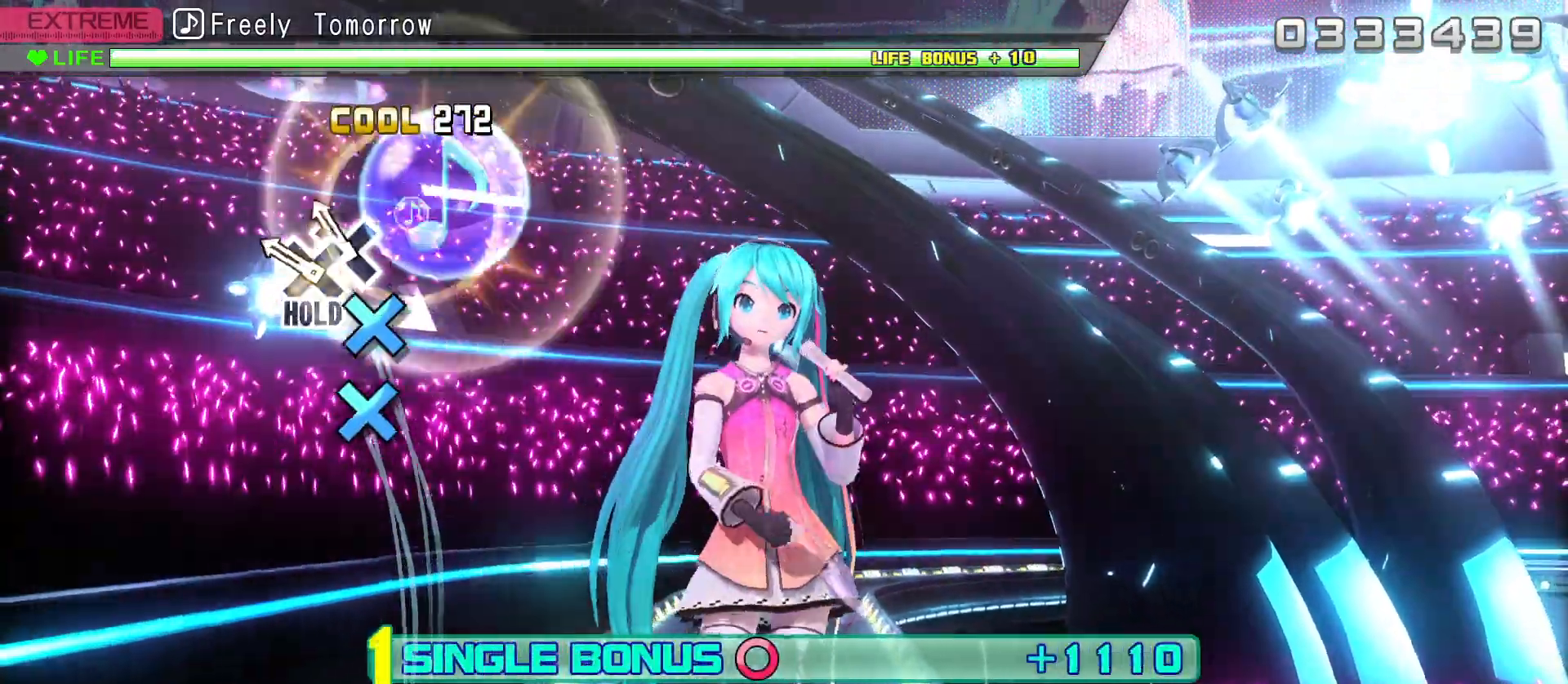
{"buttons": ["L2", "R2"], "left_stick": "center", "right_stick": "center", "events": [[133, "CROSS", "down"], [233, "CROSS", "up"], [233, "DPAD_DOWN", "down"], [350, "L2", "down"], [433, "DPAD_DOWN", "up"]]}
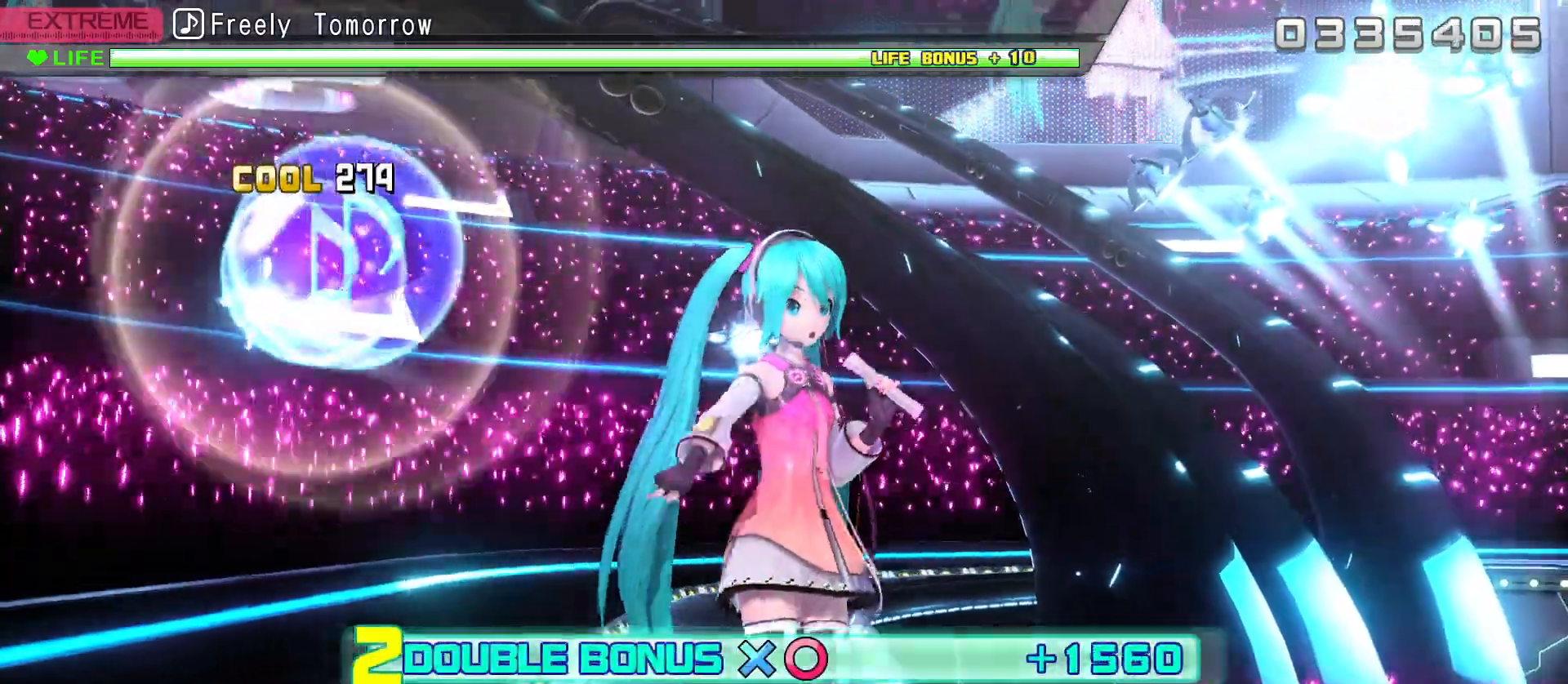
{"buttons": ["L2"], "left_stick": "center", "right_stick": "center", "events": [[383, "R2", "up"]]}
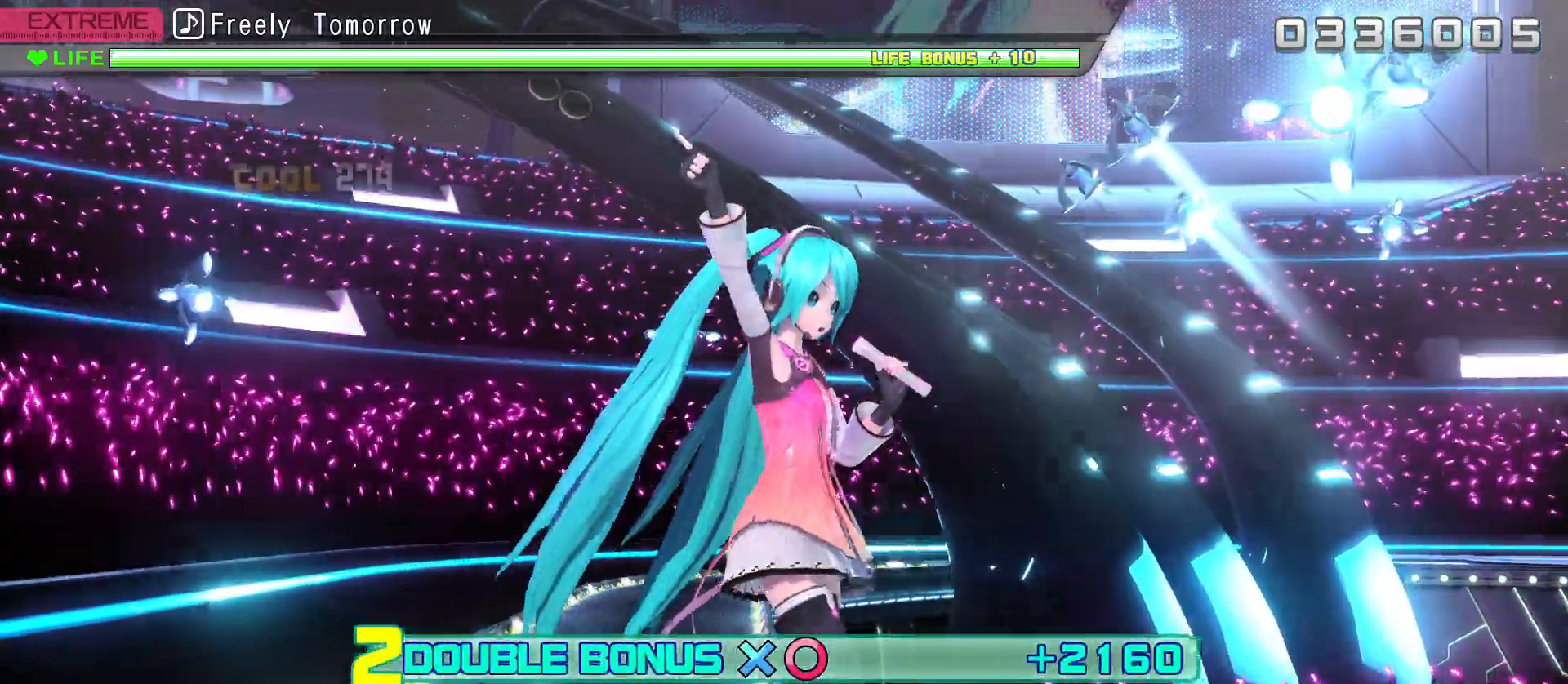
{"buttons": ["L2"], "left_stick": "center", "right_stick": "center", "events": []}
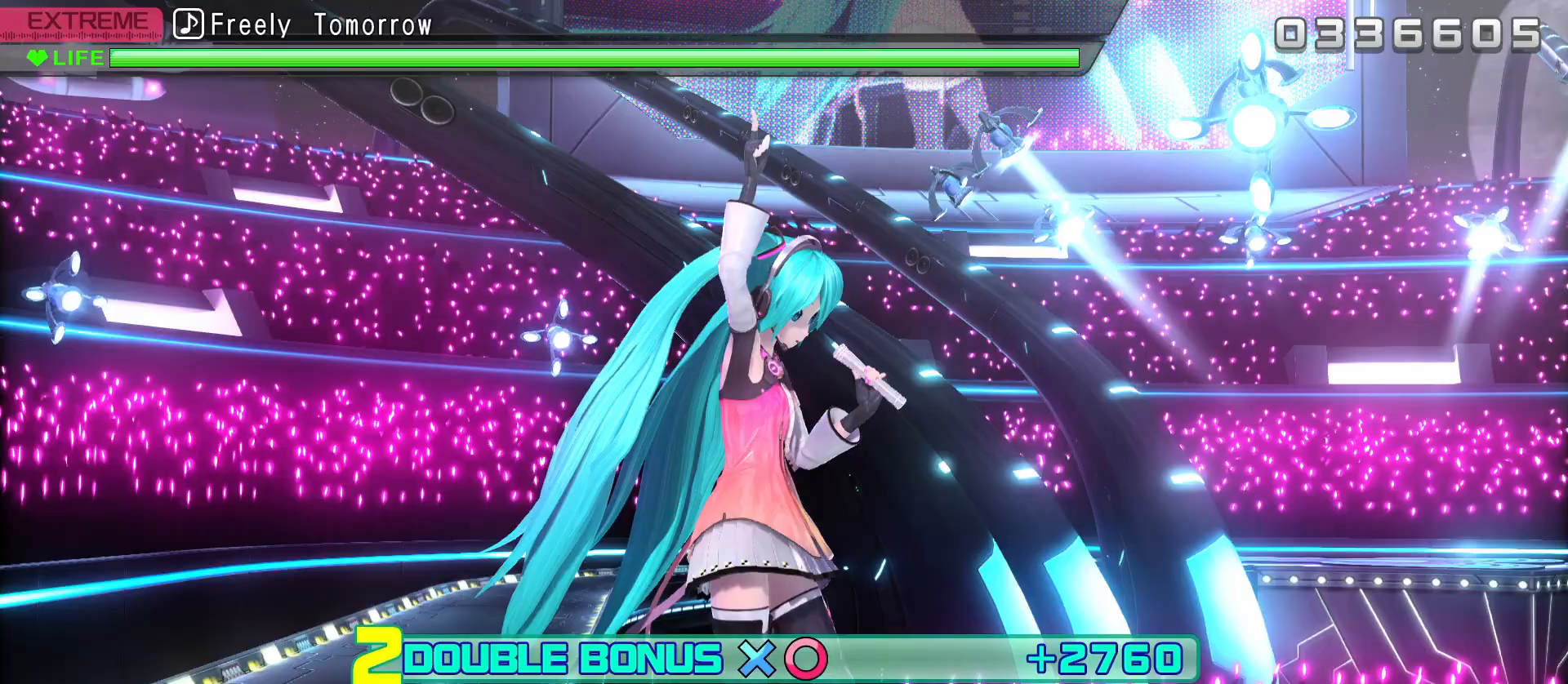
{"buttons": ["L2"], "left_stick": "center", "right_stick": "center", "events": []}
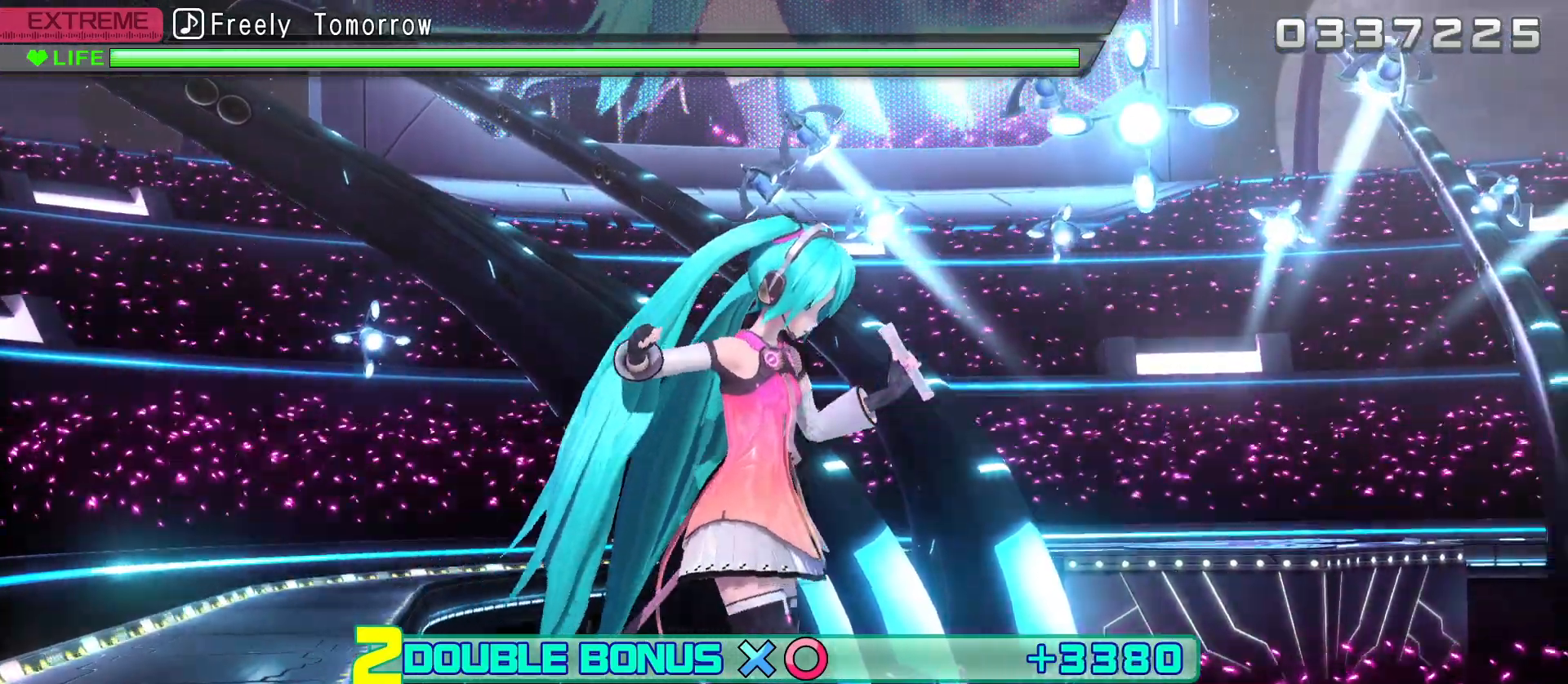
{"buttons": ["L2"], "left_stick": "center", "right_stick": "center", "events": []}
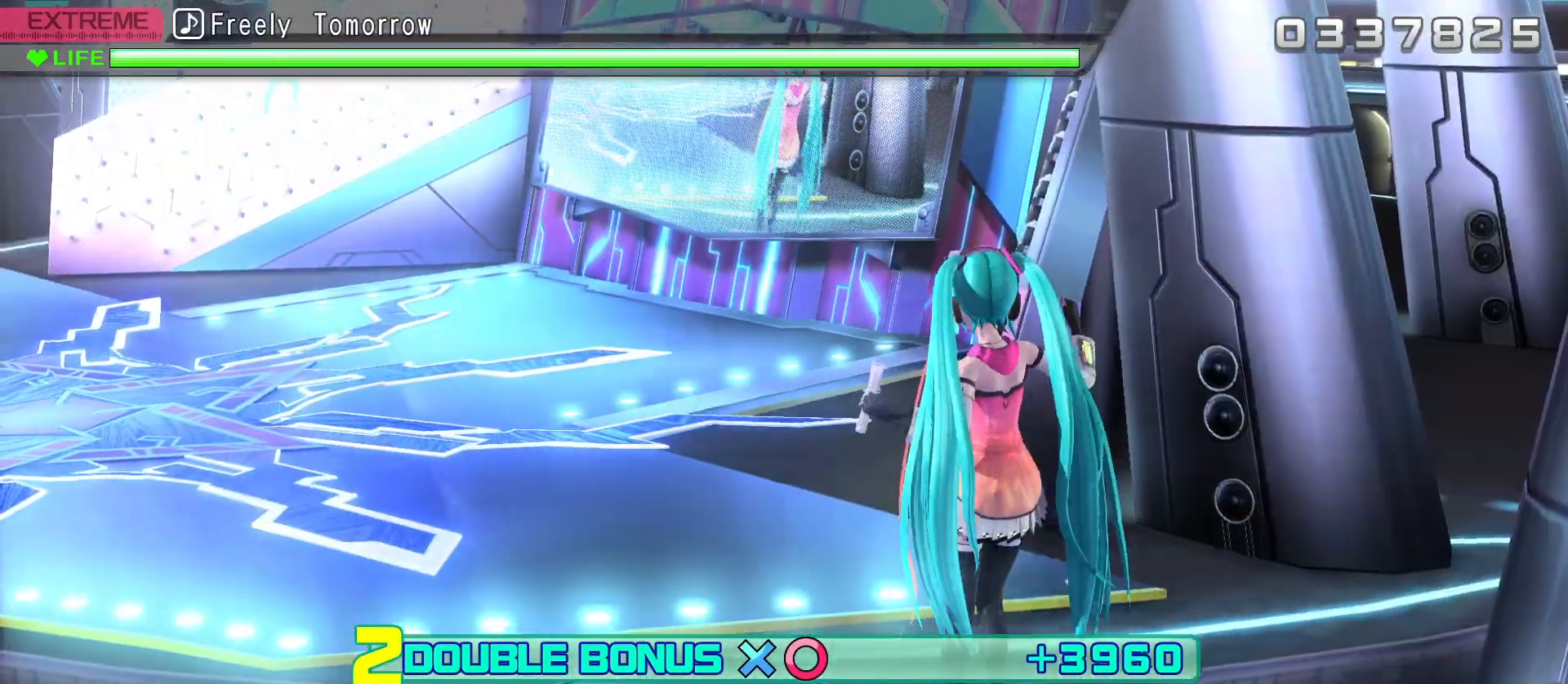
{"buttons": ["L2"], "left_stick": "center", "right_stick": "center", "events": []}
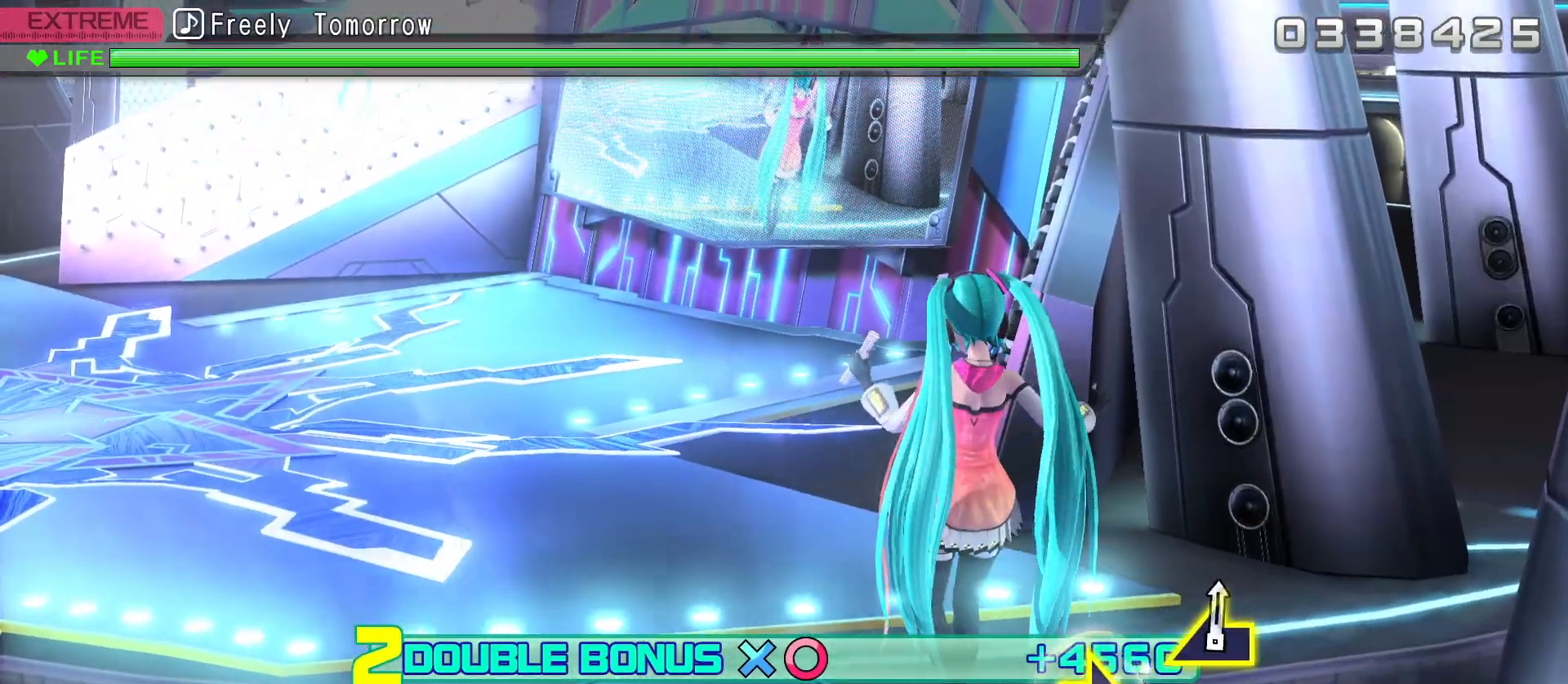
{"buttons": ["L2"], "left_stick": "center", "right_stick": "center", "events": []}
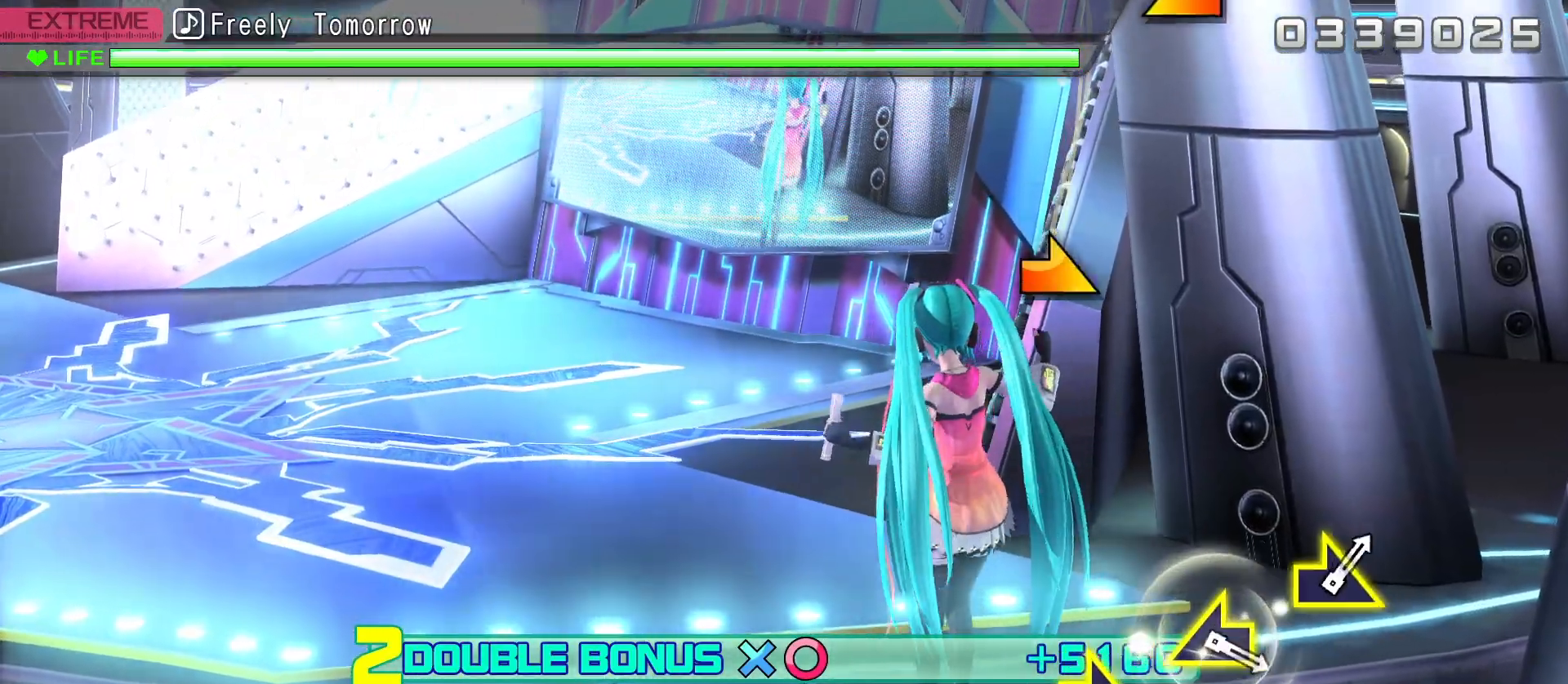
{"buttons": ["L2"], "left_stick": "center", "right_stick": "center", "events": []}
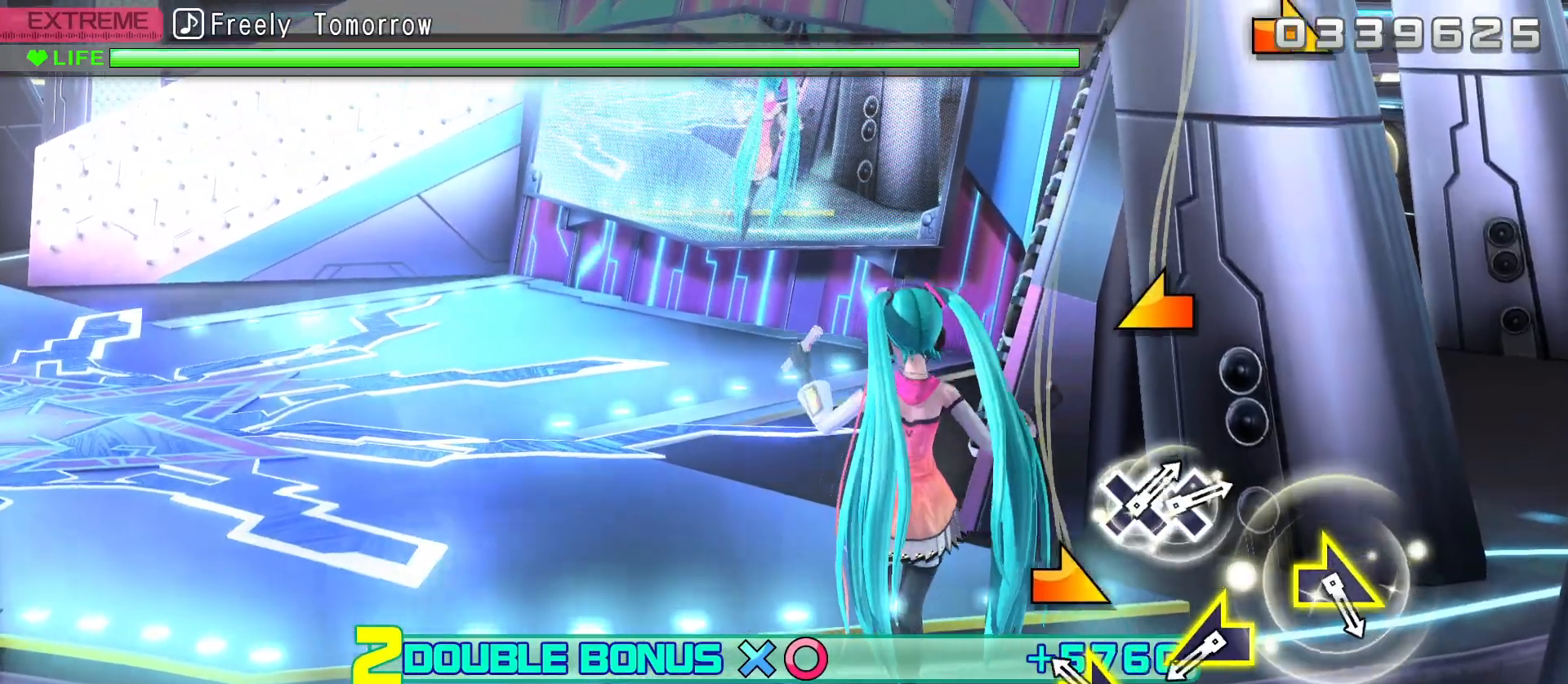
{"buttons": ["L2"], "left_stick": "center", "right_stick": "center", "events": [[183, "right_stick", "right"], [250, "right_stick", "center"]]}
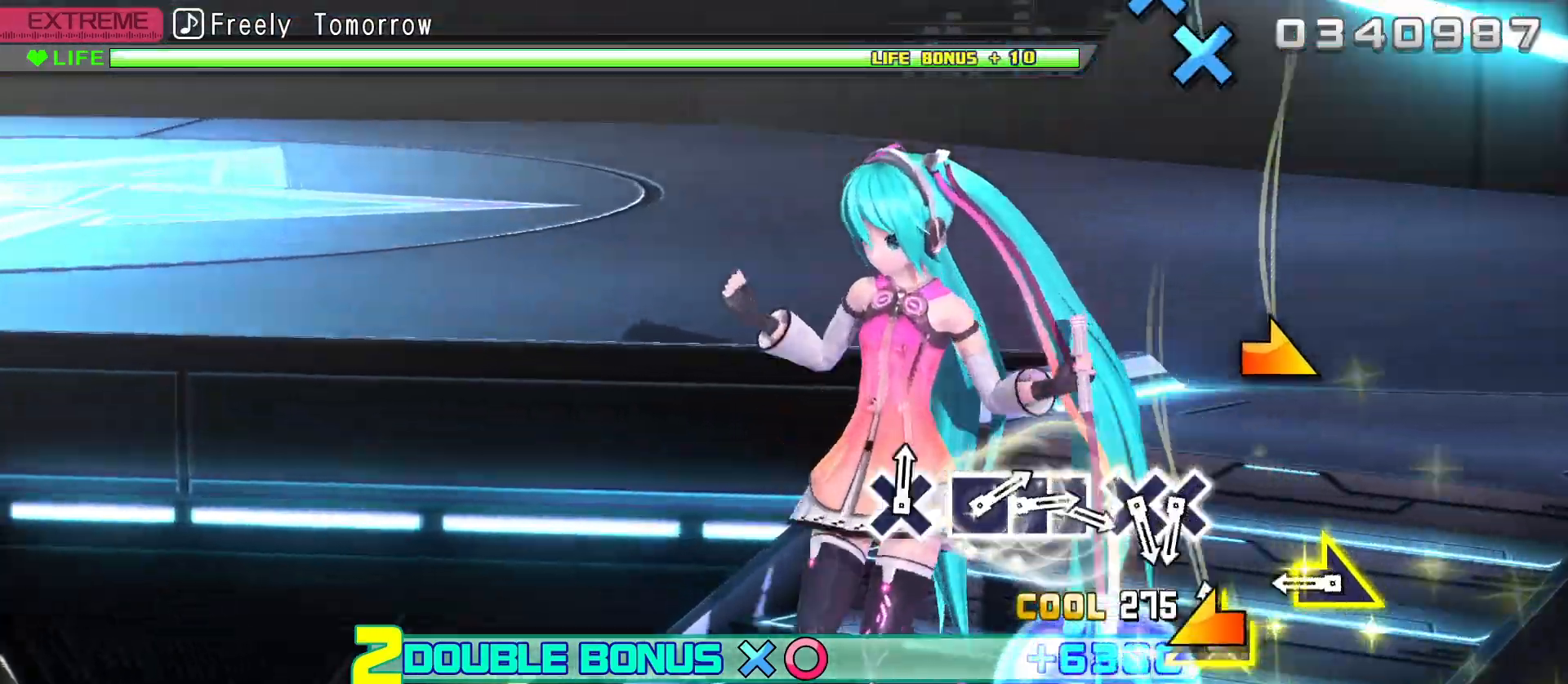
{"buttons": ["L2"], "left_stick": "center", "right_stick": "center", "events": [[50, "right_stick", "left"], [117, "right_stick", "center"]]}
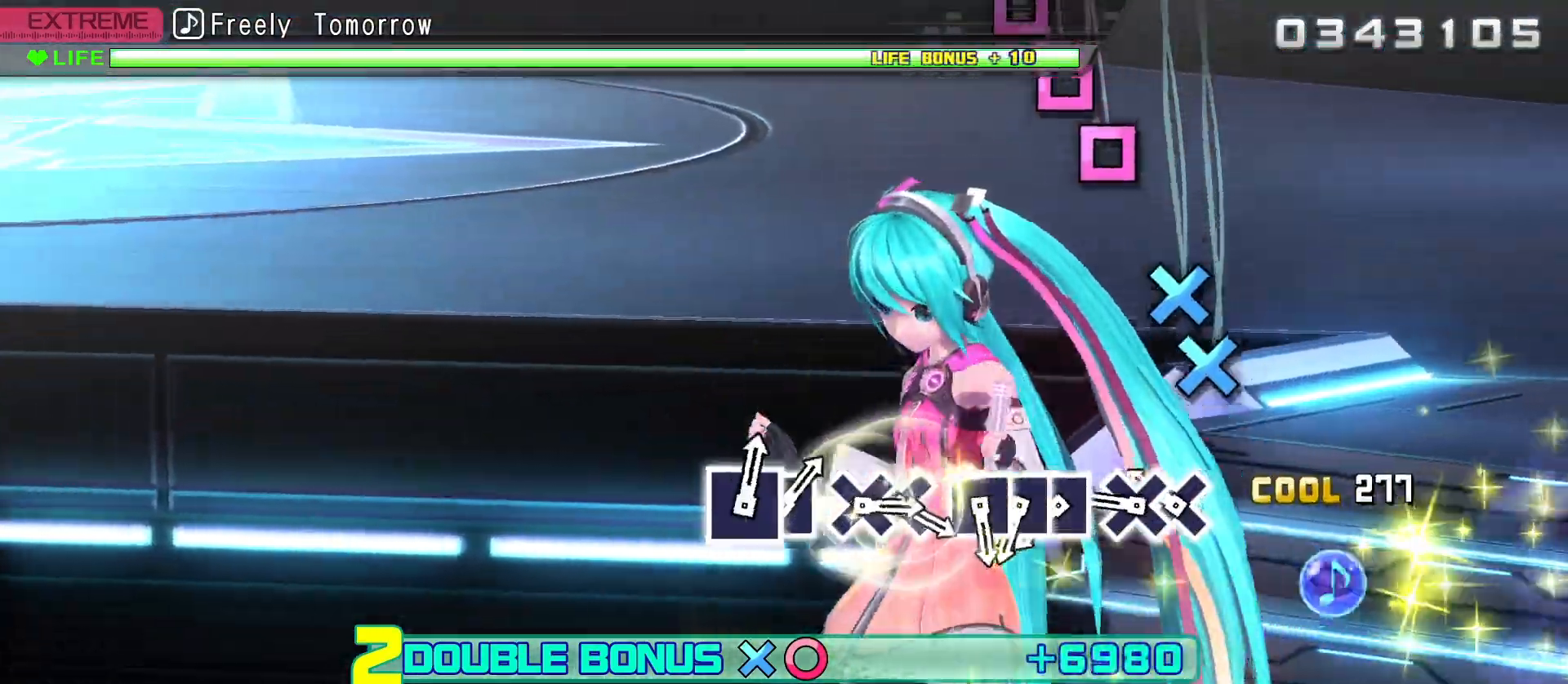
{"buttons": ["L2"], "left_stick": "center", "right_stick": "center", "events": [[250, "CROSS", "down"], [367, "CROSS", "up"], [367, "DPAD_DOWN", "down"], [467, "DPAD_DOWN", "up"]]}
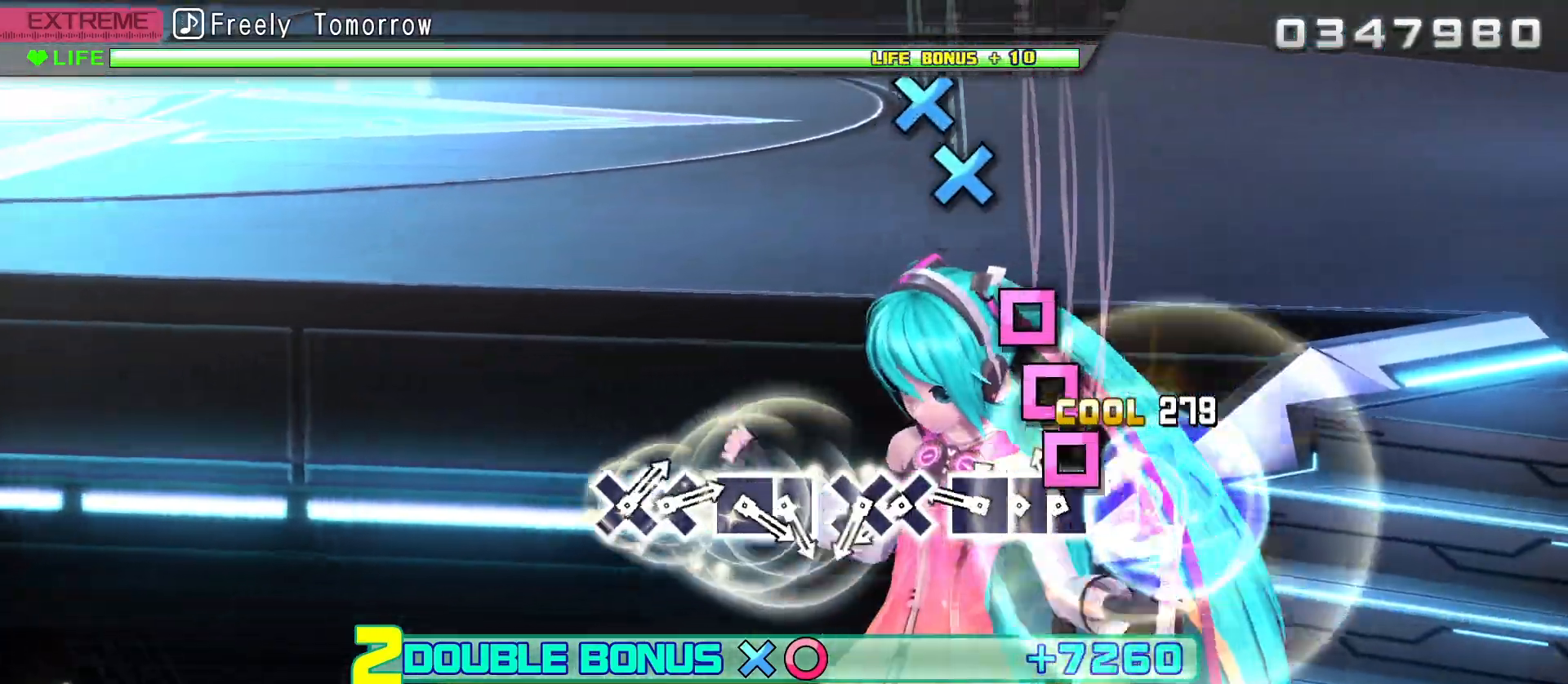
{"buttons": ["L2"], "left_stick": "center", "right_stick": "center", "events": [[83, "SQUARE", "down"], [183, "SQUARE", "up"], [200, "DPAD_LEFT", "down"], [333, "DPAD_LEFT", "up"], [333, "SQUARE", "down"], [400, "SQUARE", "up"]]}
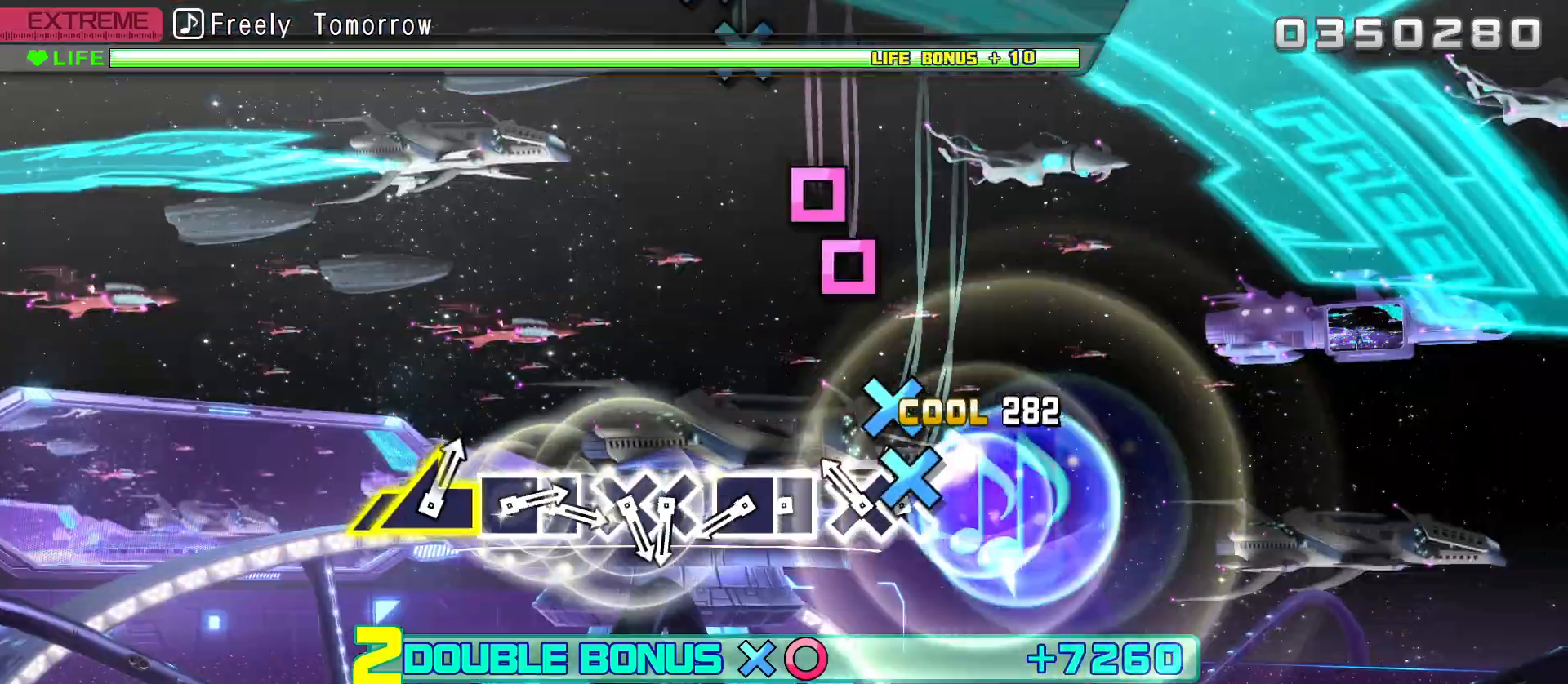
{"buttons": ["L2"], "left_stick": "center", "right_stick": "center", "events": [[50, "CROSS", "down"], [150, "CROSS", "up"], [150, "DPAD_DOWN", "down"], [267, "DPAD_DOWN", "up"], [417, "SQUARE", "down"], [500, "SQUARE", "up"]]}
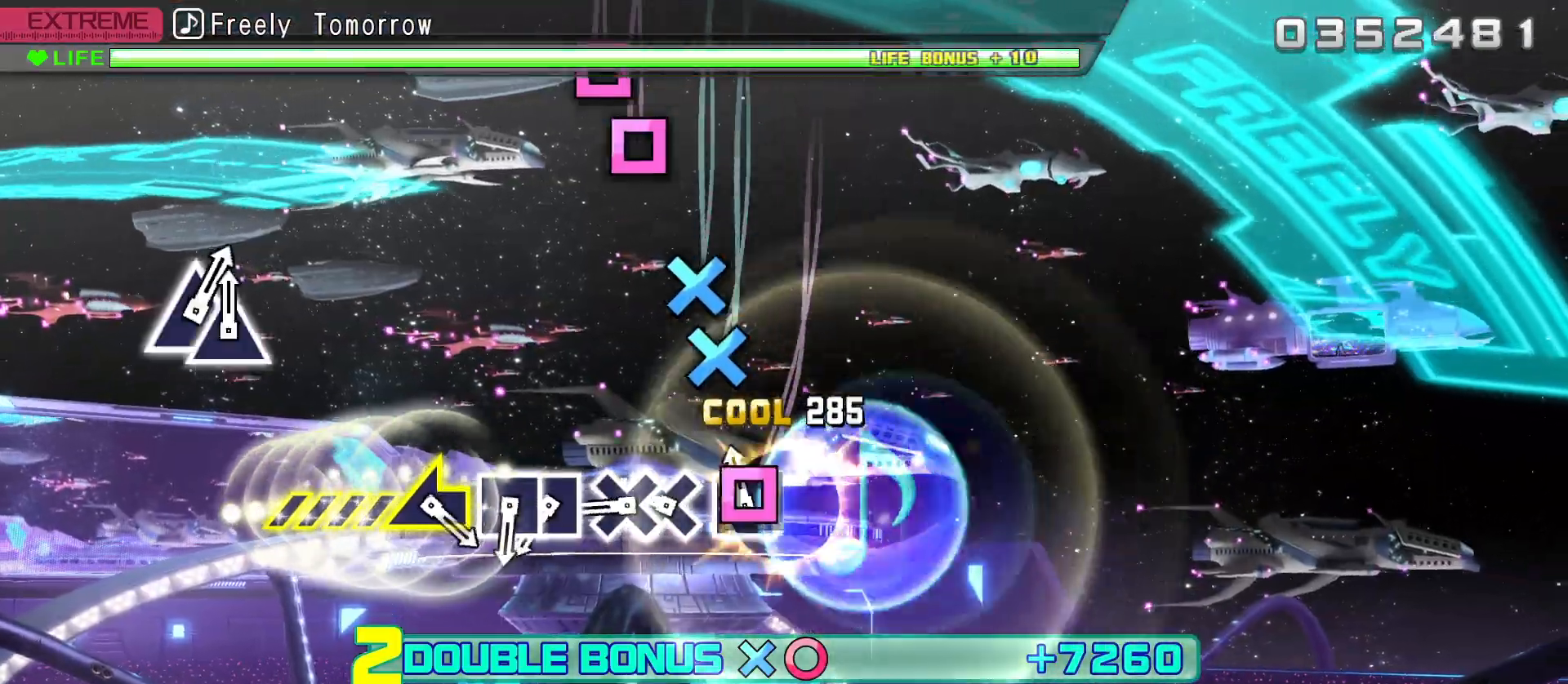
{"buttons": ["L2"], "left_stick": "center", "right_stick": "center", "events": [[17, "DPAD_LEFT", "down"], [117, "DPAD_LEFT", "up"], [250, "CROSS", "down"], [350, "CROSS", "up"], [383, "DPAD_DOWN", "down"], [483, "DPAD_DOWN", "up"]]}
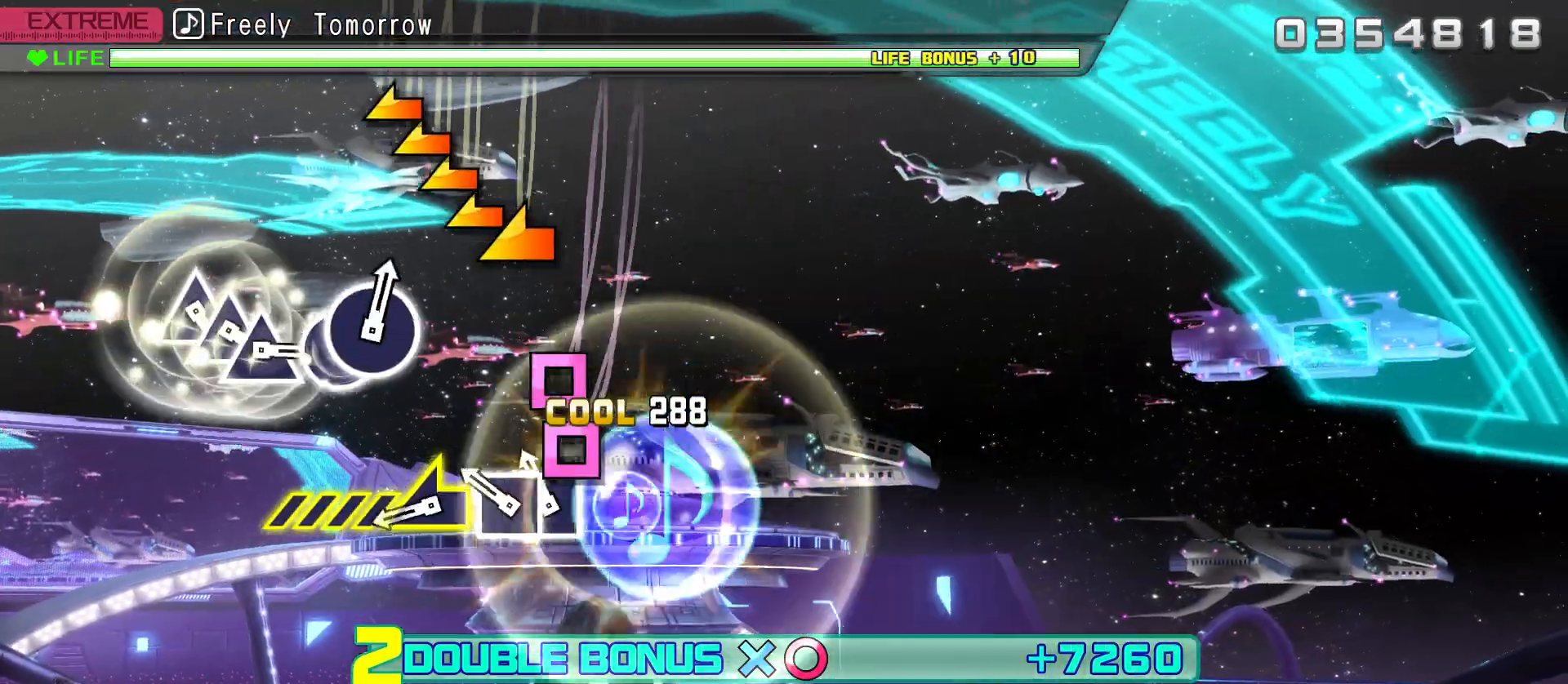
{"buttons": ["L2"], "left_stick": "center", "right_stick": "left", "events": [[117, "SQUARE", "down"], [233, "DPAD_LEFT", "down"], [233, "SQUARE", "up"], [317, "DPAD_LEFT", "up"], [417, "right_stick", "left"]]}
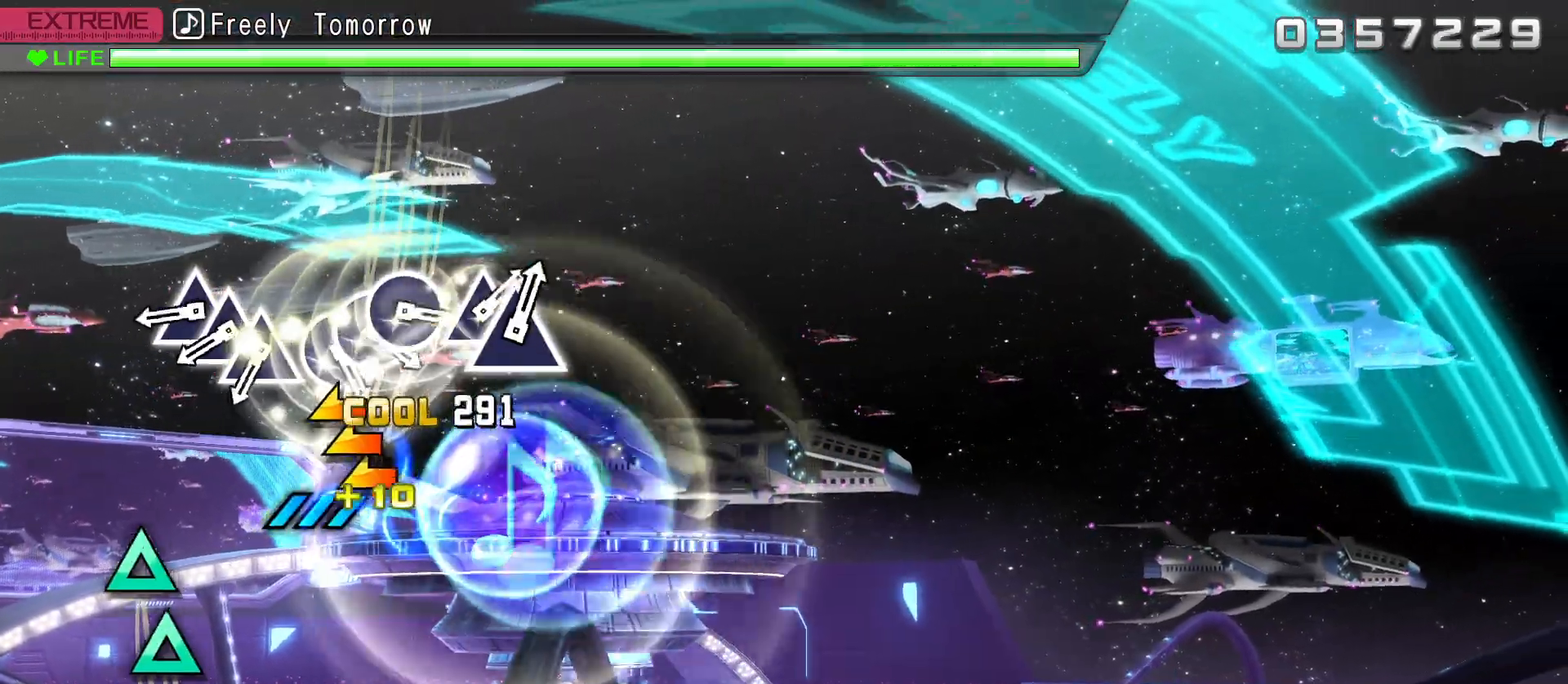
{"buttons": ["TRIANGLE"], "left_stick": "center", "right_stick": "center", "events": [[150, "right_stick", "center"], [183, "L2", "up"], [400, "TRIANGLE", "down"]]}
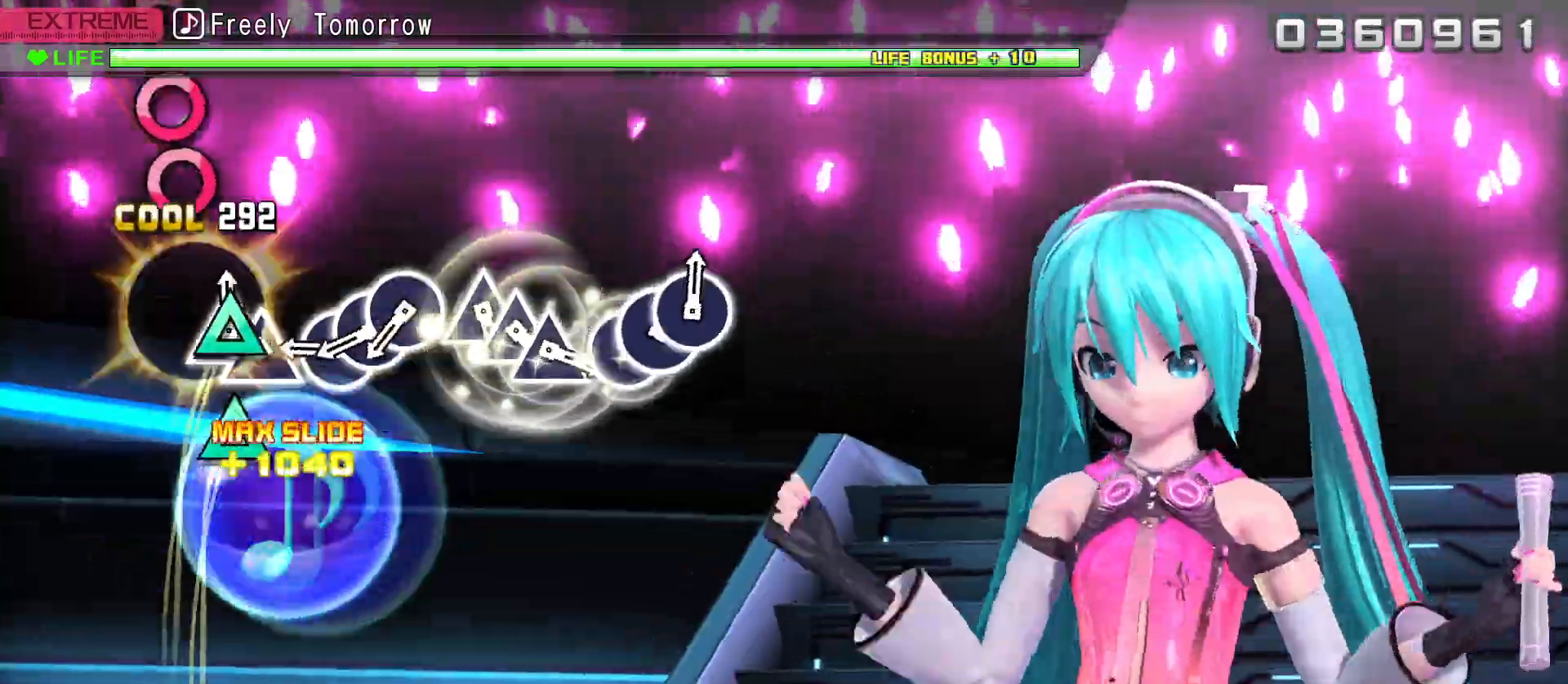
{"buttons": ["DPAD_RIGHT"], "left_stick": "center", "right_stick": "center", "events": [[17, "DPAD_UP", "down"], [17, "TRIANGLE", "up"], [150, "DPAD_UP", "up"], [150, "TRIANGLE", "down"], [250, "TRIANGLE", "up"], [383, "CIRCLE", "down"], [500, "CIRCLE", "up"], [500, "DPAD_RIGHT", "down"]]}